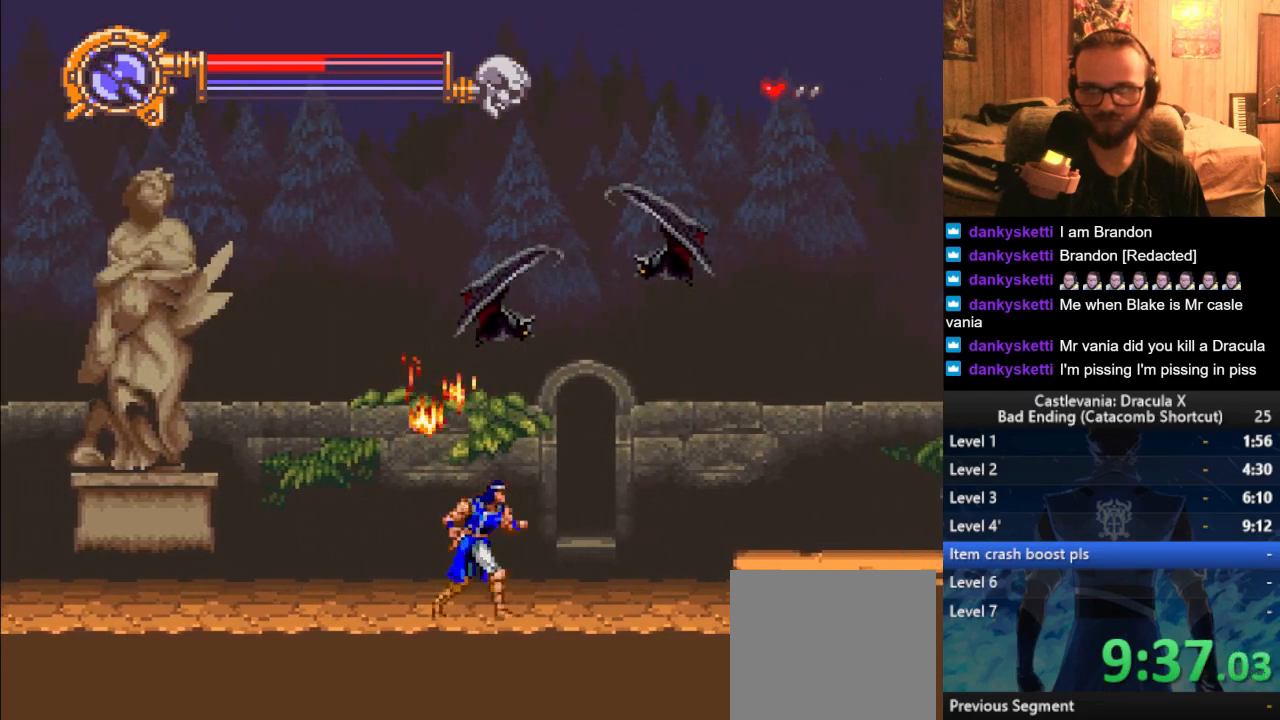
Gameplay with a controller (PlayStation layout); each line is a JSON object with the inputs held at the frame after it. "events" lists button and stick changes between this image and that frame as [ms after this image, input, new state], when the widget could be followed in between.
{"buttons": [], "left_stick": "right", "right_stick": "center", "events": []}
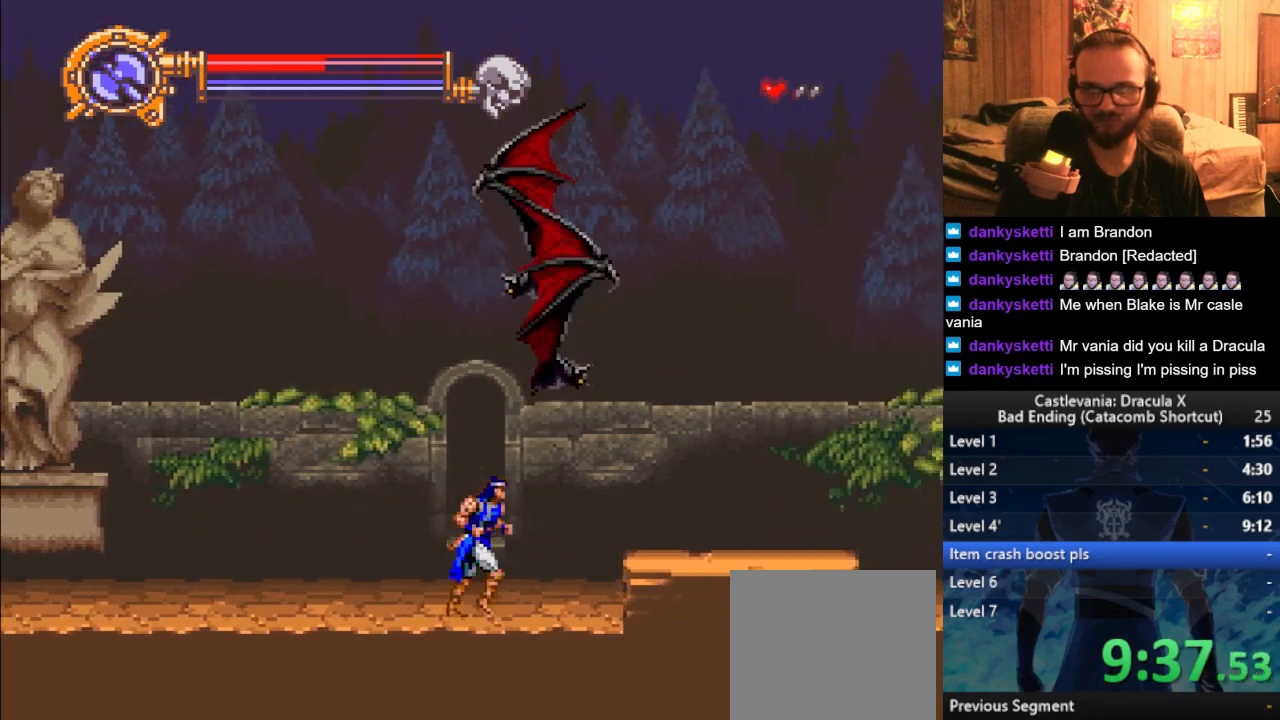
{"buttons": ["CROSS"], "left_stick": "right", "right_stick": "center", "events": [[483, "CROSS", "down"]]}
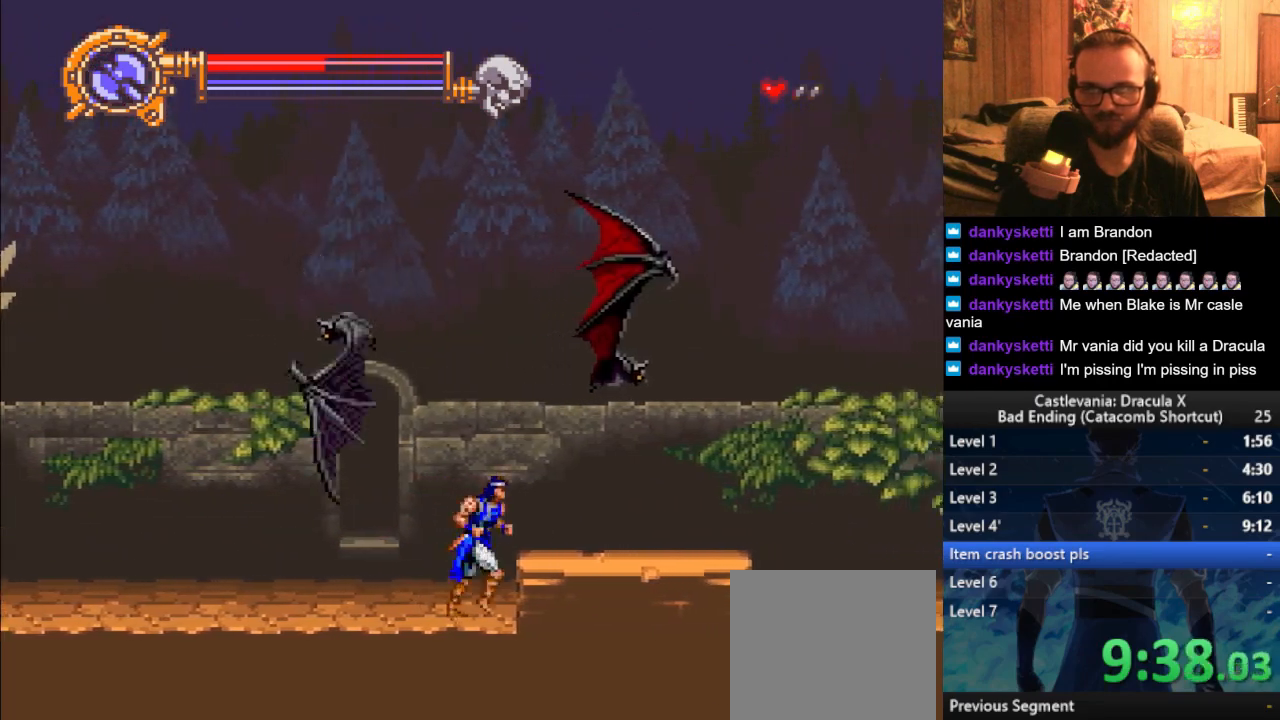
{"buttons": [], "left_stick": "right", "right_stick": "center", "events": [[84, "left_stick", "up-right"], [100, "SQUARE", "down"], [234, "CROSS", "up"], [234, "SQUARE", "up"], [317, "left_stick", "right"], [400, "SQUARE", "down"], [467, "SQUARE", "up"]]}
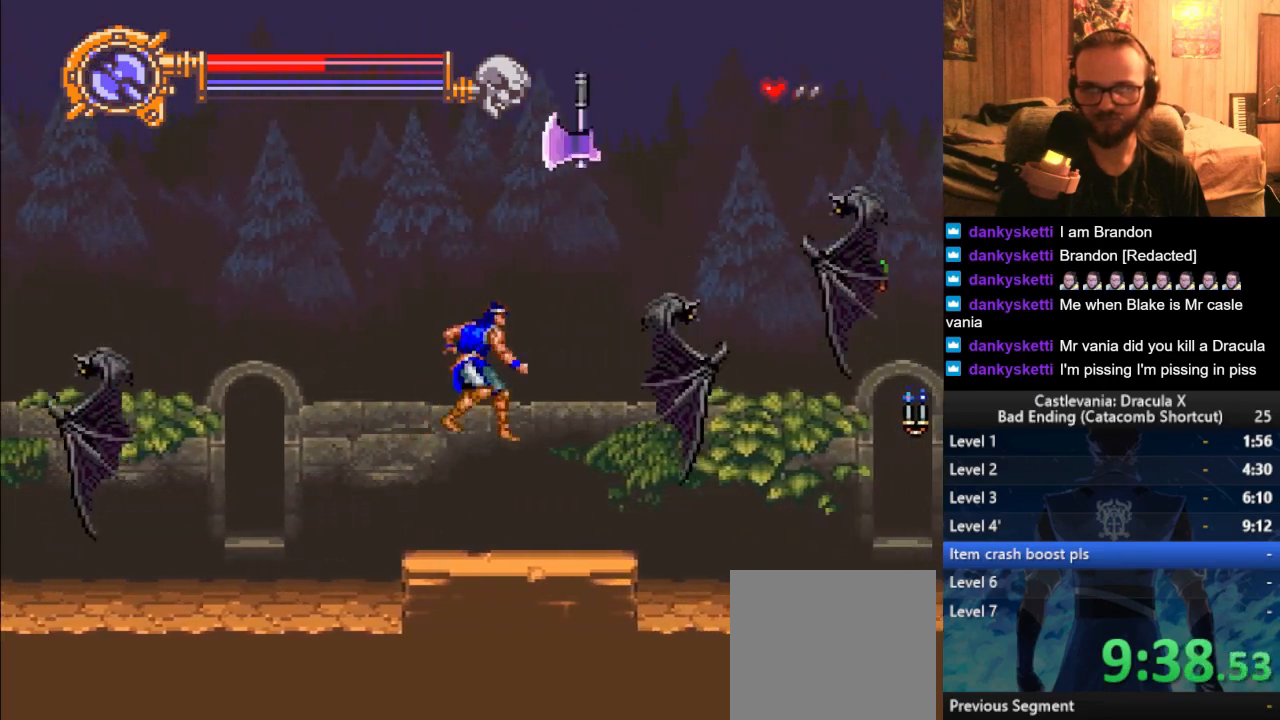
{"buttons": [], "left_stick": "right", "right_stick": "center", "events": [[66, "SQUARE", "down"], [100, "SQUARE", "up"]]}
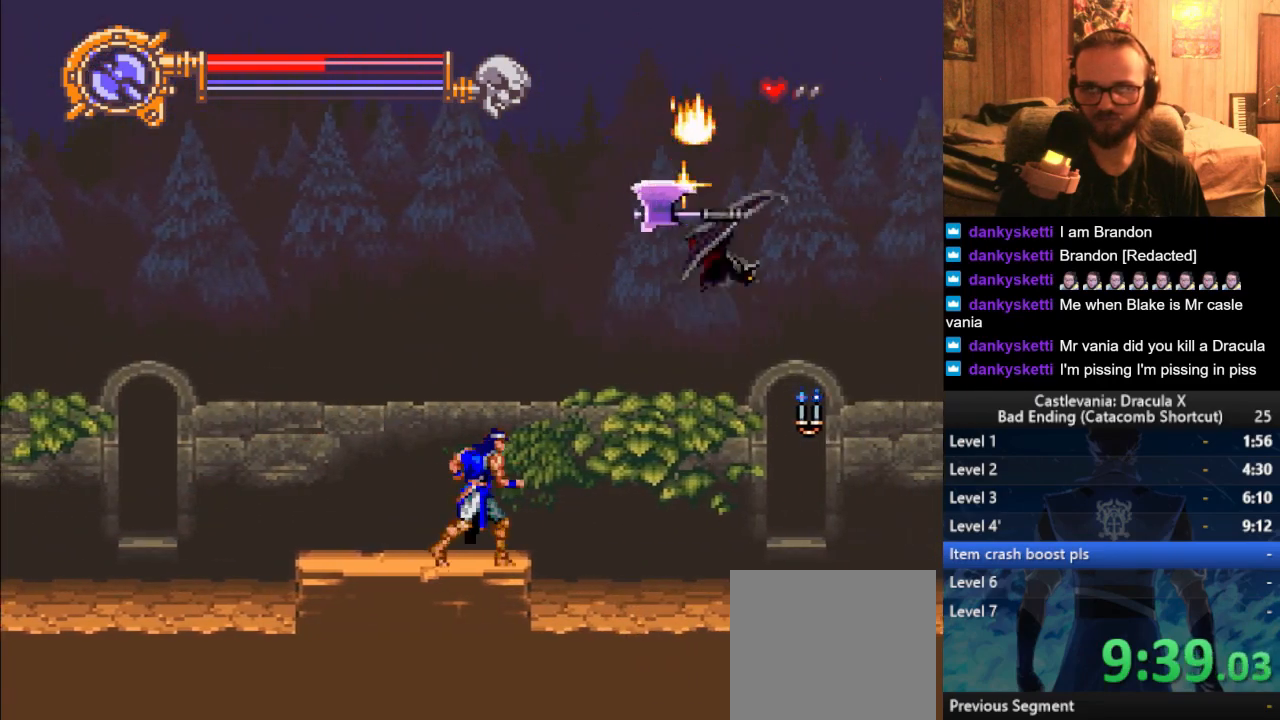
{"buttons": [], "left_stick": "right", "right_stick": "center", "events": []}
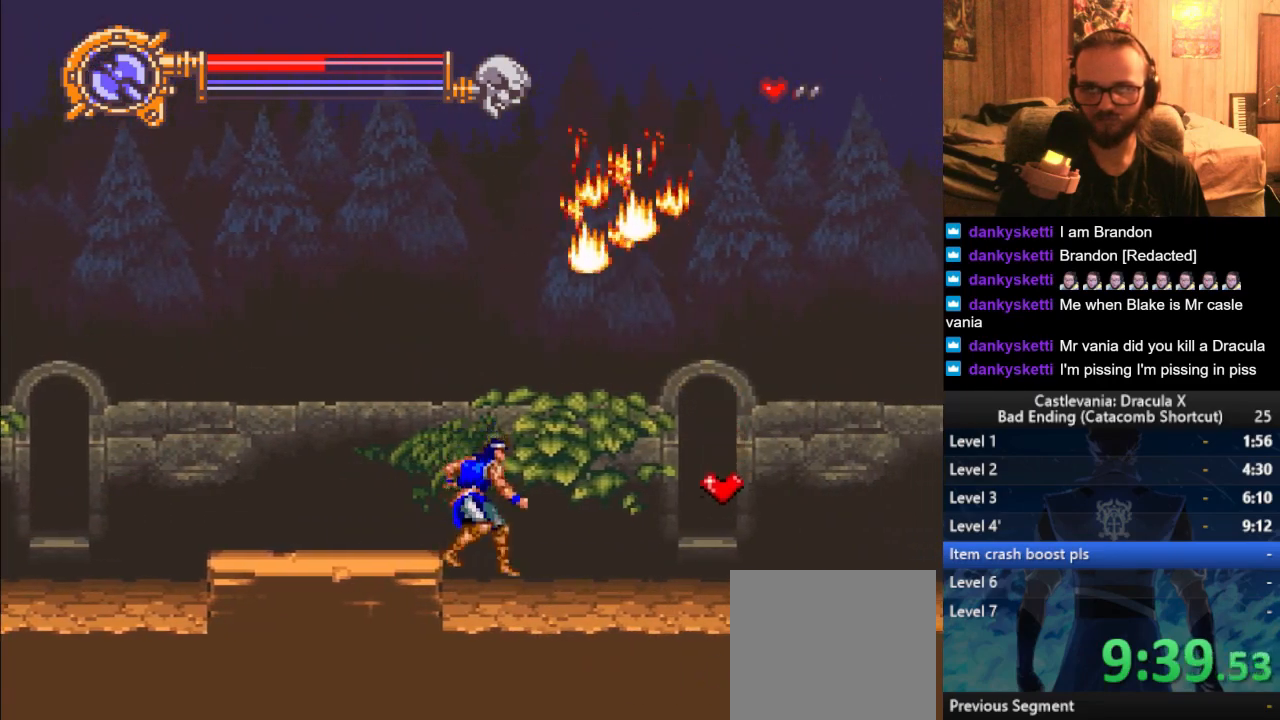
{"buttons": [], "left_stick": "right", "right_stick": "center", "events": [[83, "CROSS", "down"], [200, "CROSS", "up"], [367, "CROSS", "down"], [433, "CROSS", "up"]]}
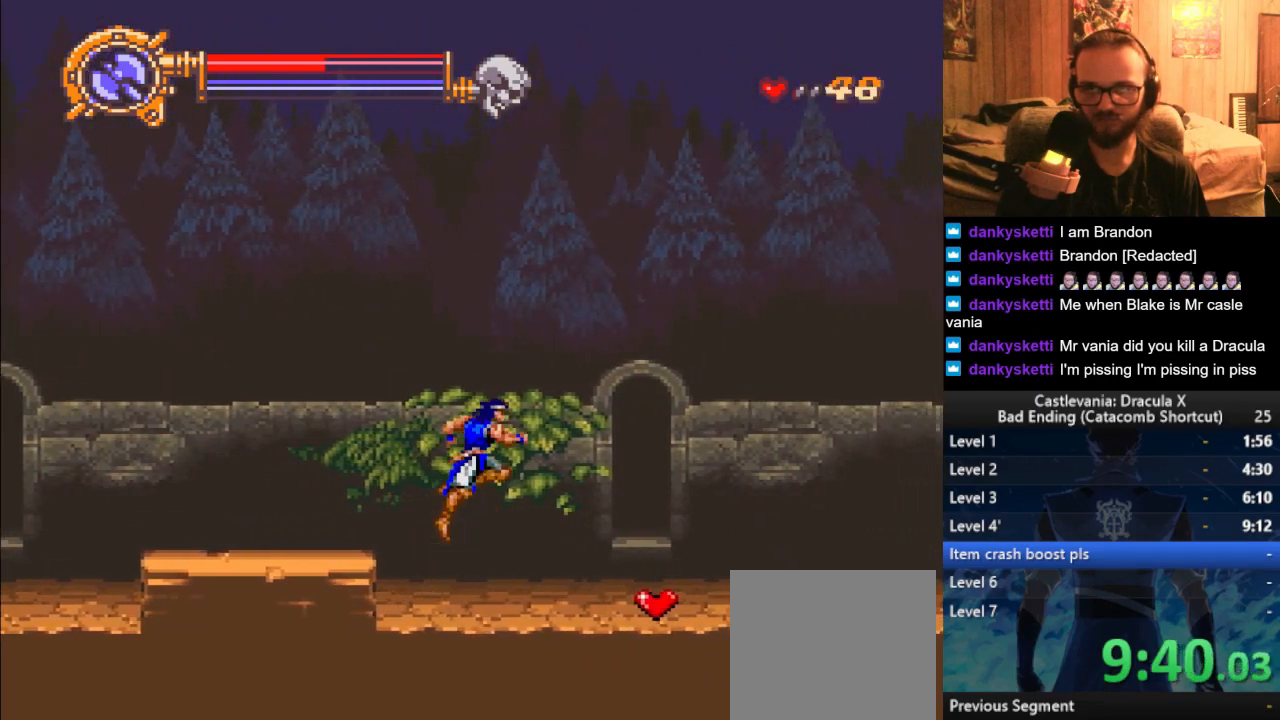
{"buttons": [], "left_stick": "right", "right_stick": "center", "events": []}
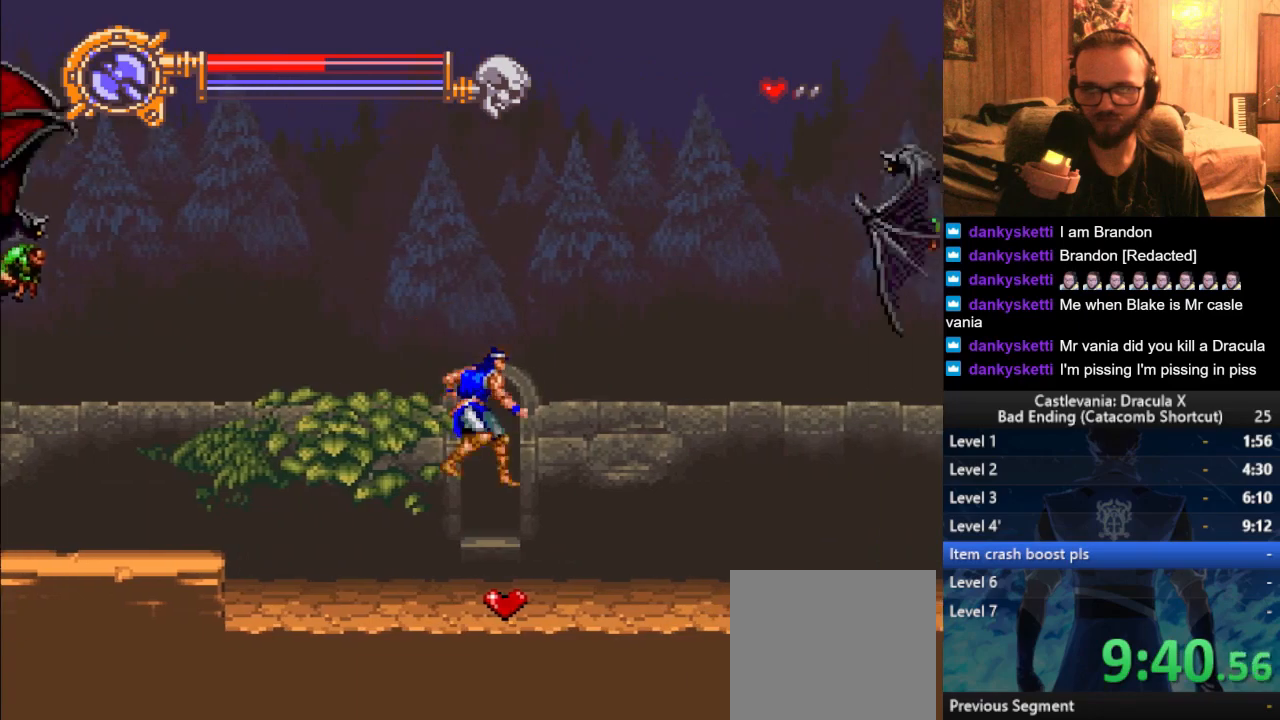
{"buttons": [], "left_stick": "right", "right_stick": "center", "events": [[267, "CROSS", "down"], [417, "CROSS", "up"]]}
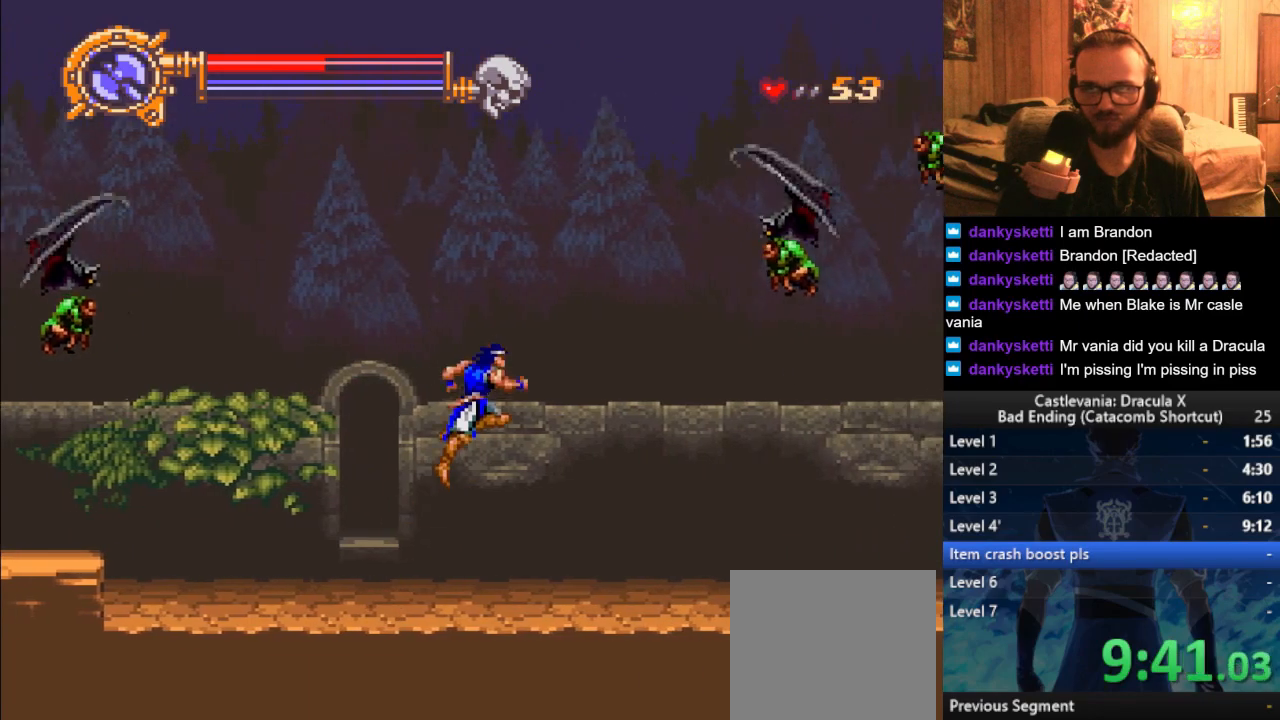
{"buttons": [], "left_stick": "right", "right_stick": "center", "events": [[167, "SQUARE", "down"], [234, "SQUARE", "up"], [367, "SQUARE", "down"], [434, "SQUARE", "up"]]}
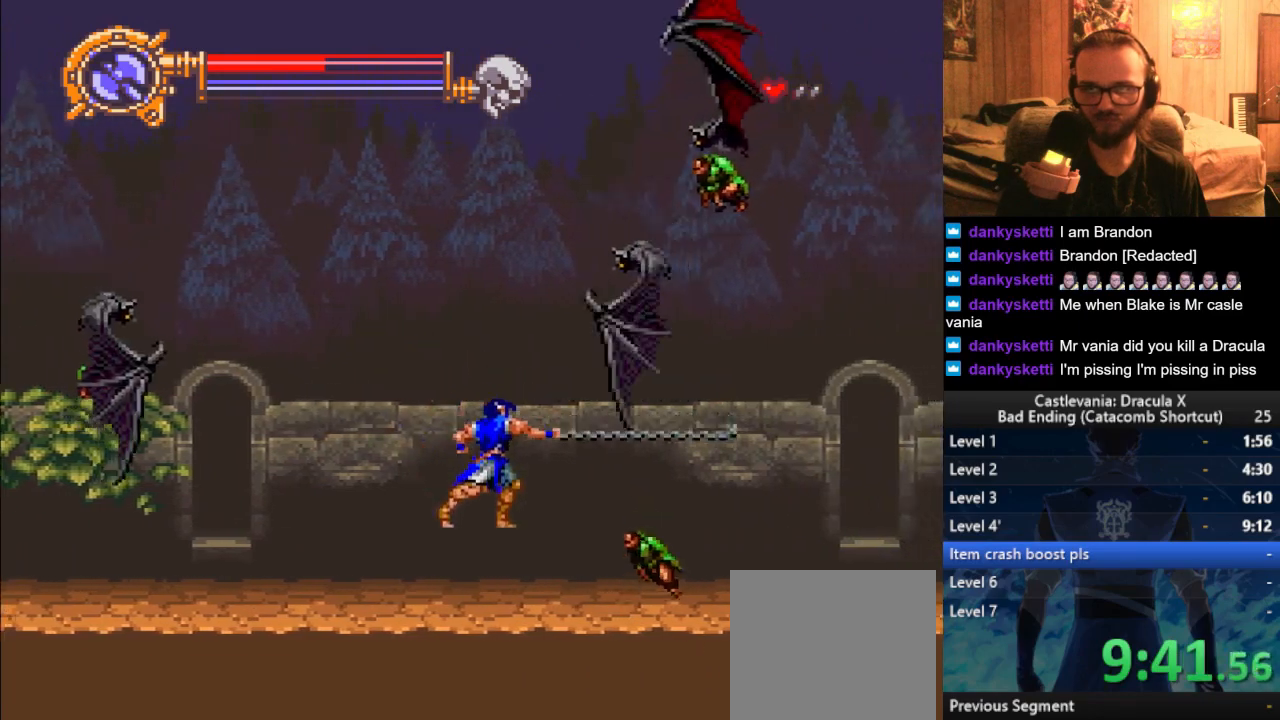
{"buttons": [], "left_stick": "up-right", "right_stick": "center", "events": [[33, "SQUARE", "down"], [100, "SQUARE", "up"], [333, "left_stick", "up-right"], [350, "SQUARE", "down"], [433, "SQUARE", "up"]]}
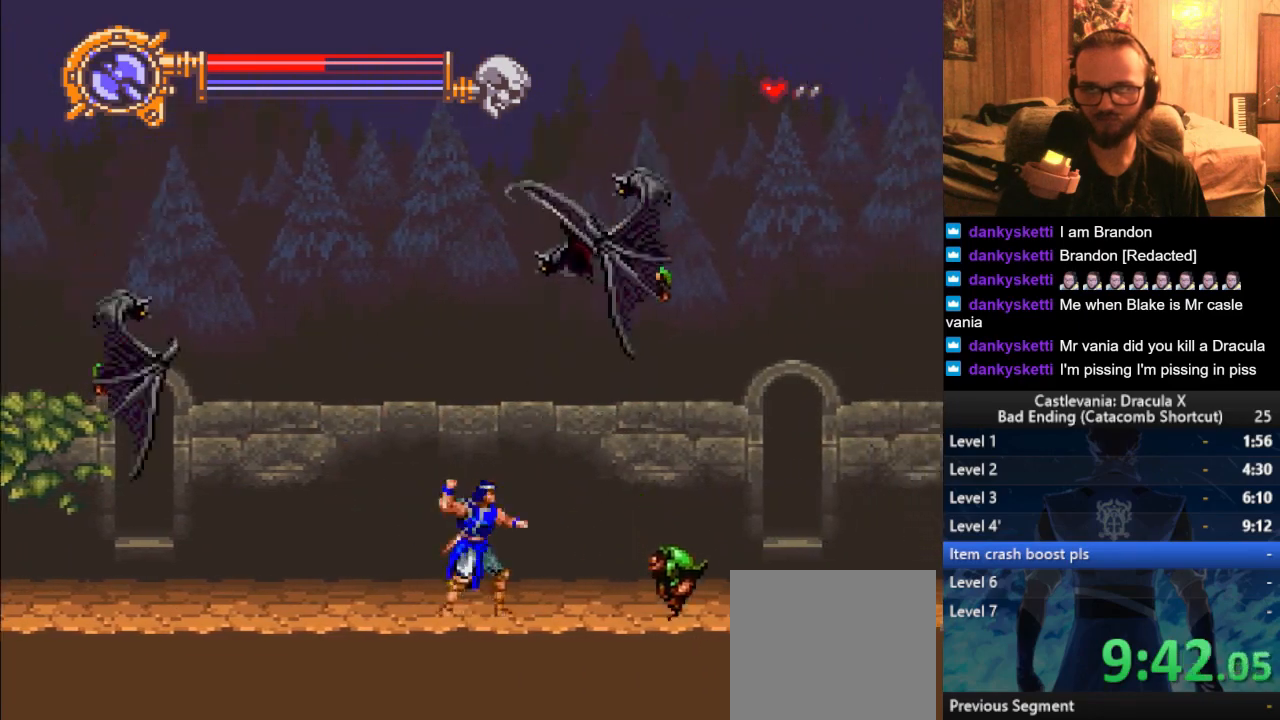
{"buttons": ["SQUARE"], "left_stick": "up-right", "right_stick": "center", "events": [[300, "SQUARE", "down"], [350, "SQUARE", "up"], [451, "SQUARE", "down"]]}
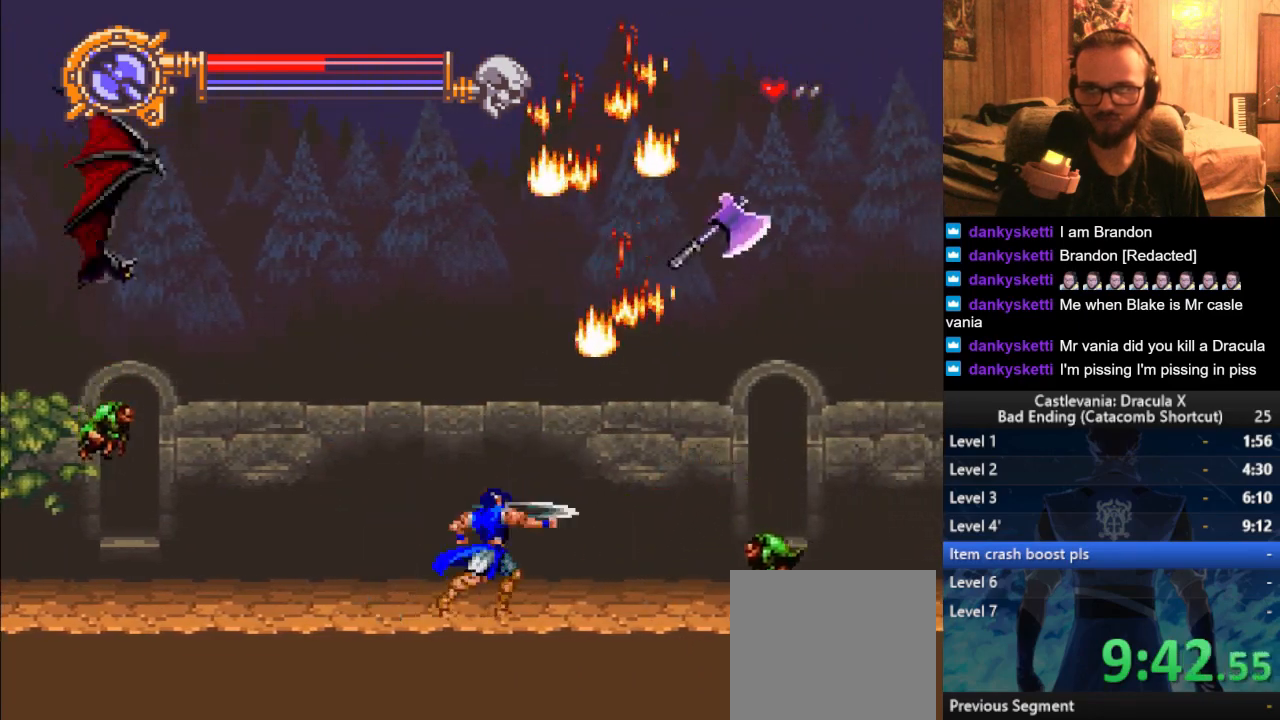
{"buttons": [], "left_stick": "up-right", "right_stick": "center", "events": [[33, "SQUARE", "up"]]}
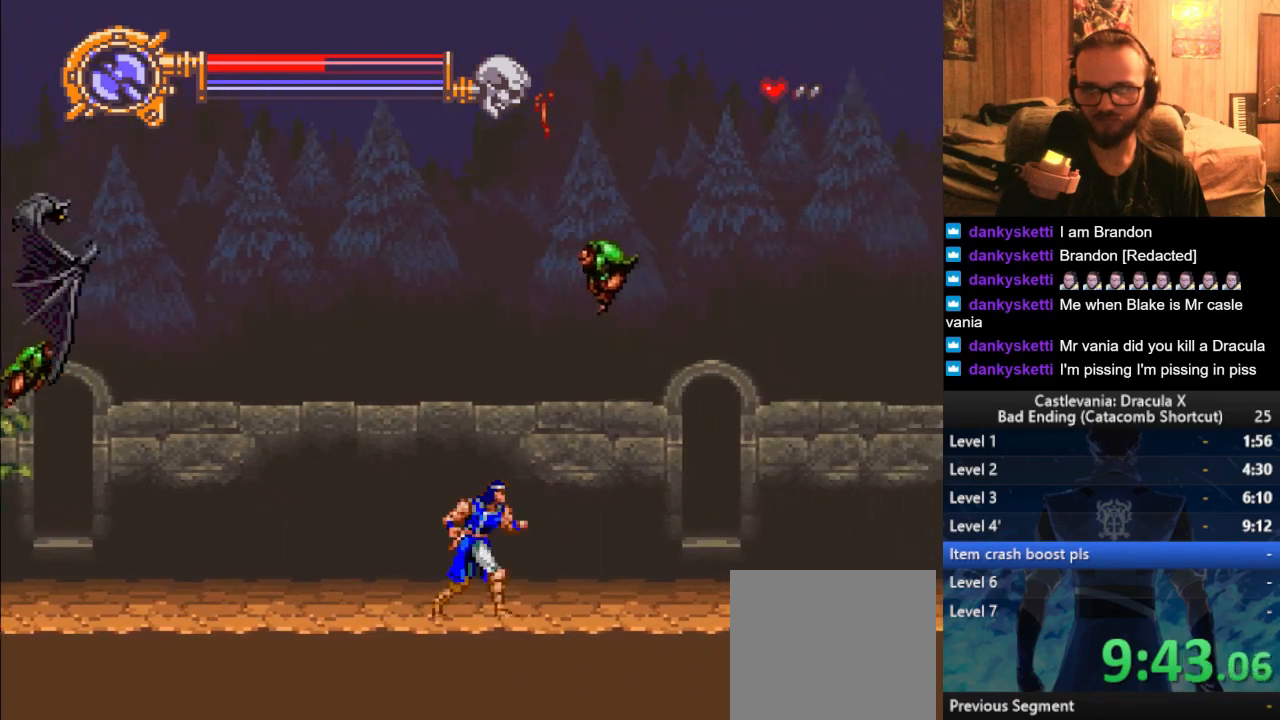
{"buttons": [], "left_stick": "right", "right_stick": "center", "events": [[150, "SQUARE", "down"], [234, "SQUARE", "up"], [484, "left_stick", "right"]]}
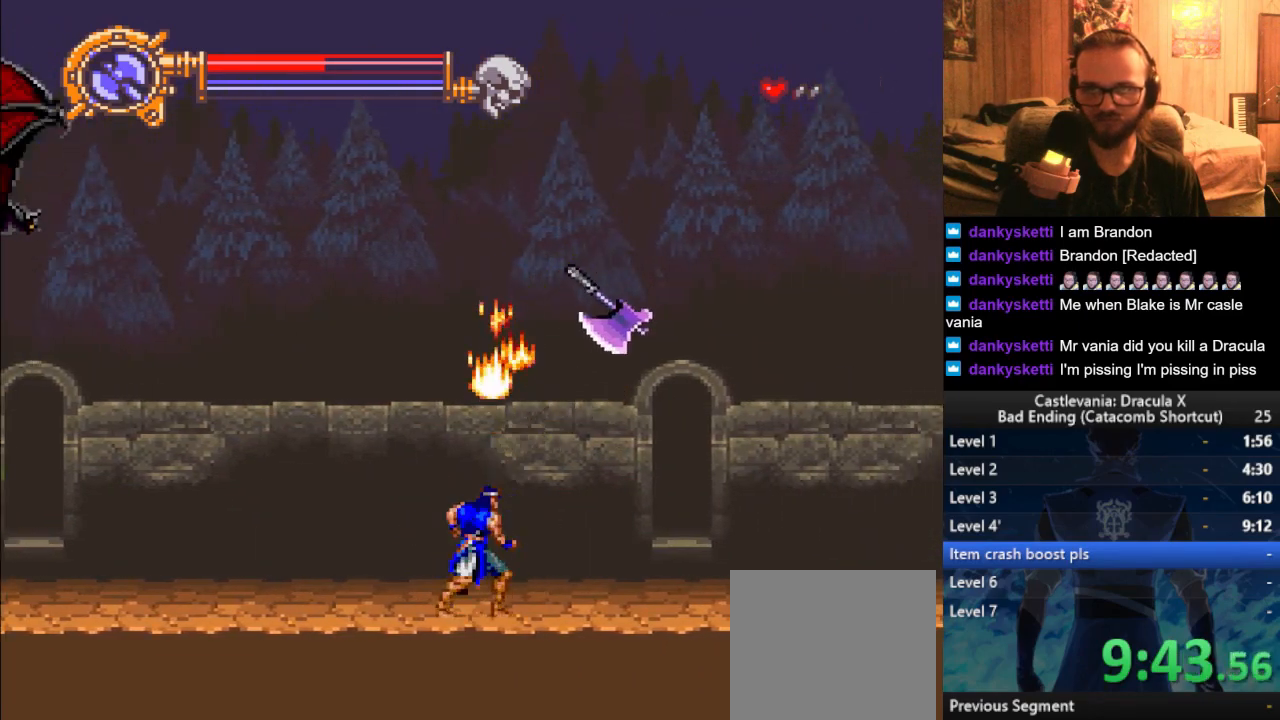
{"buttons": [], "left_stick": "right", "right_stick": "center", "events": [[50, "CROSS", "down"], [150, "CROSS", "up"]]}
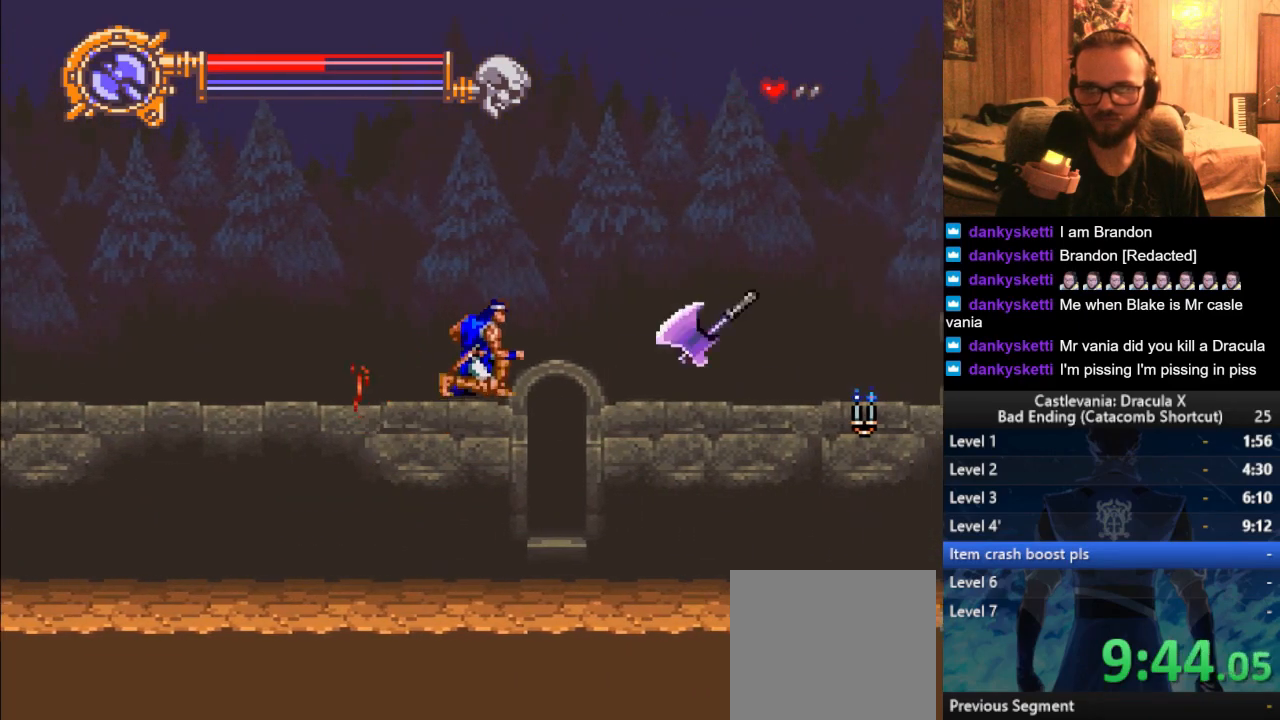
{"buttons": ["CROSS"], "left_stick": "right", "right_stick": "center", "events": [[33, "left_stick", "up-right"], [184, "left_stick", "right"], [417, "CROSS", "down"]]}
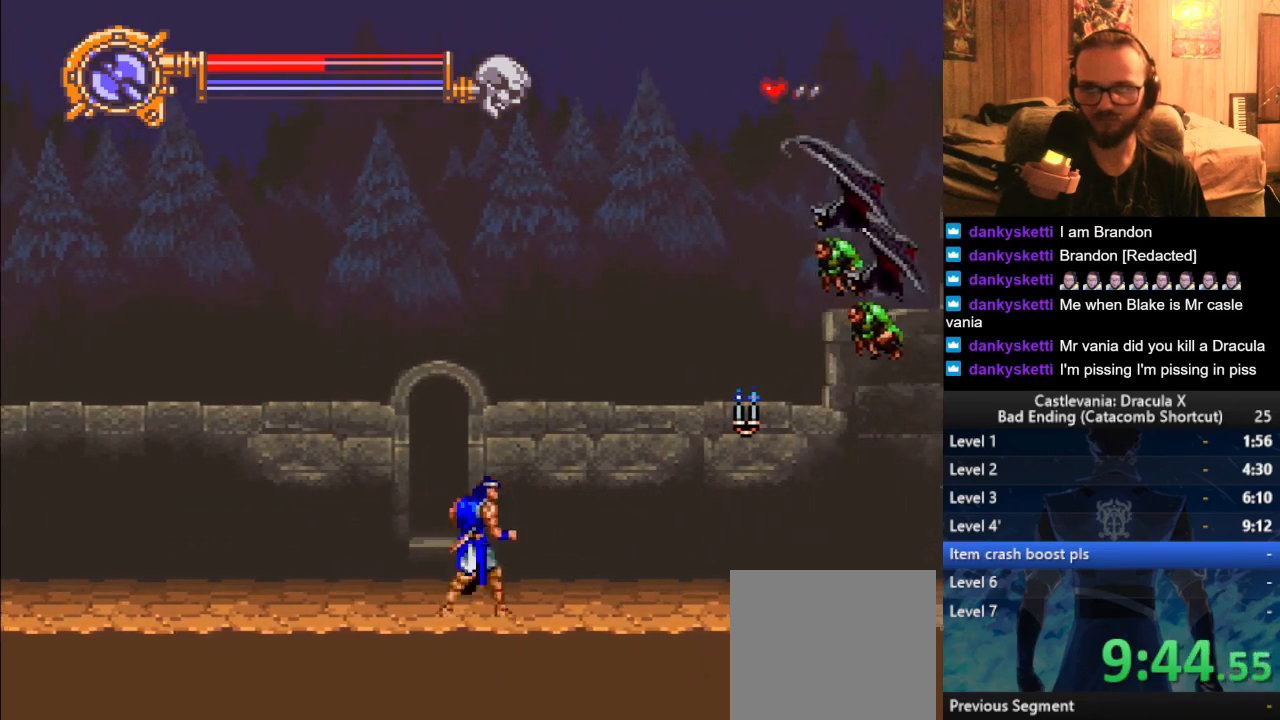
{"buttons": [], "left_stick": "up-right", "right_stick": "center", "events": [[16, "CROSS", "up"], [433, "left_stick", "up-right"]]}
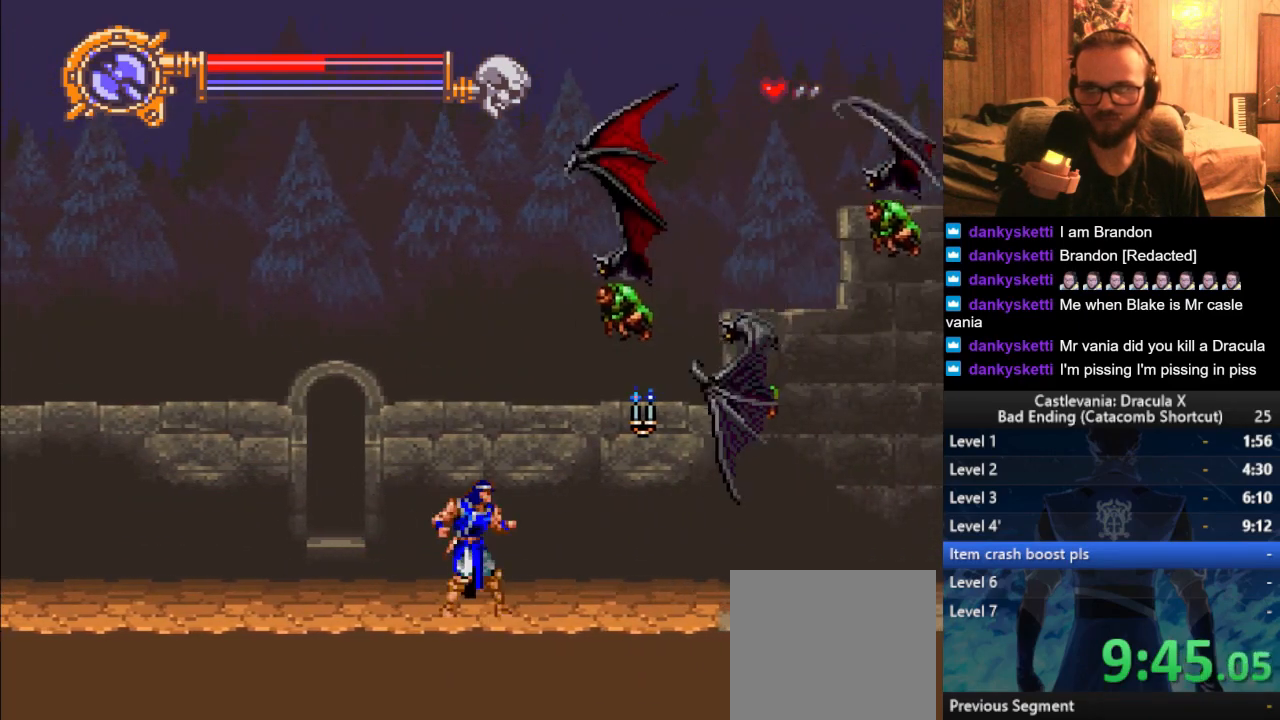
{"buttons": ["SQUARE"], "left_stick": "right", "right_stick": "center", "events": [[17, "SQUARE", "down"], [83, "SQUARE", "up"], [367, "left_stick", "right"], [484, "SQUARE", "down"]]}
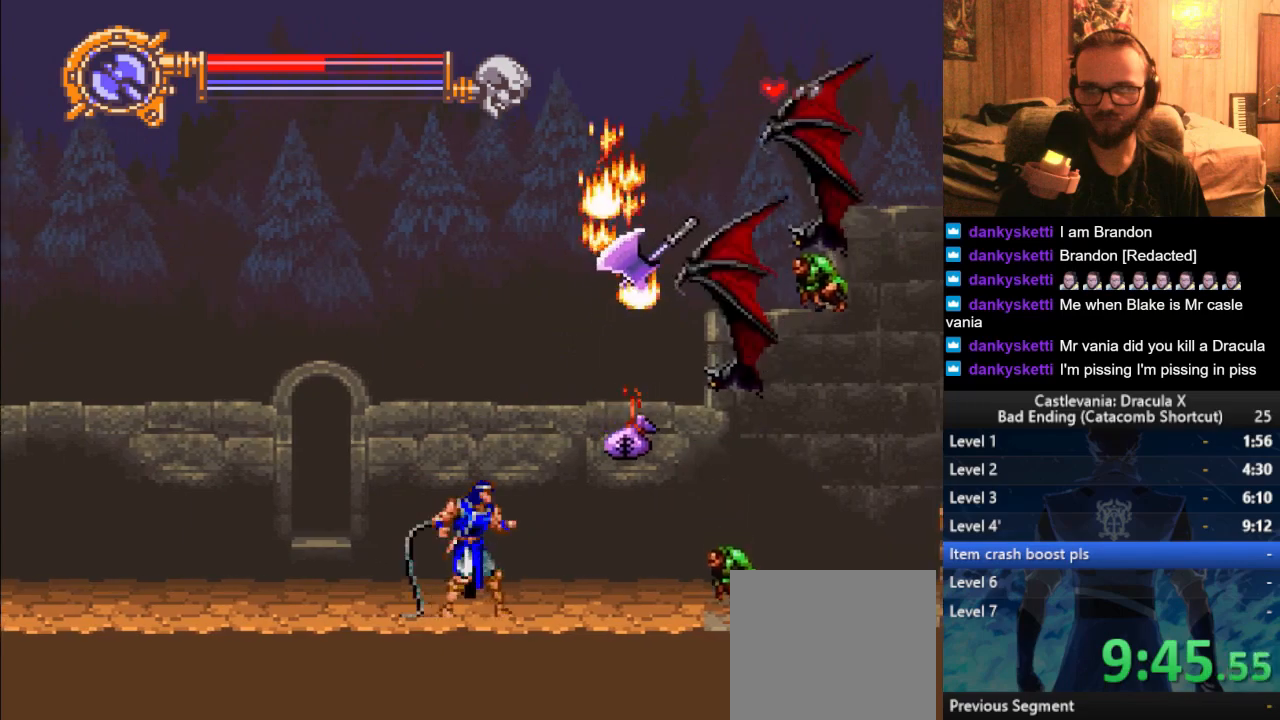
{"buttons": [], "left_stick": "right", "right_stick": "center", "events": [[33, "SQUARE", "up"], [100, "SQUARE", "down"], [183, "SQUARE", "up"], [250, "SQUARE", "down"], [367, "SQUARE", "up"]]}
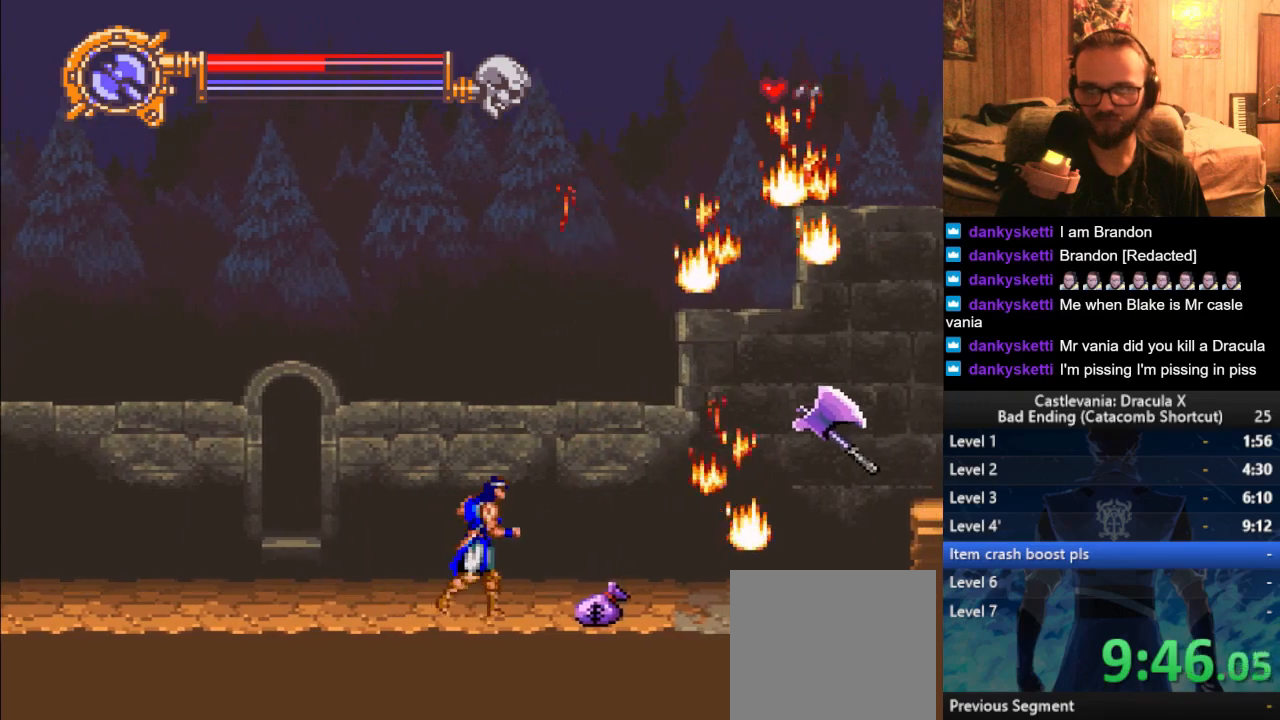
{"buttons": ["CROSS"], "left_stick": "right", "right_stick": "center", "events": [[451, "CROSS", "down"]]}
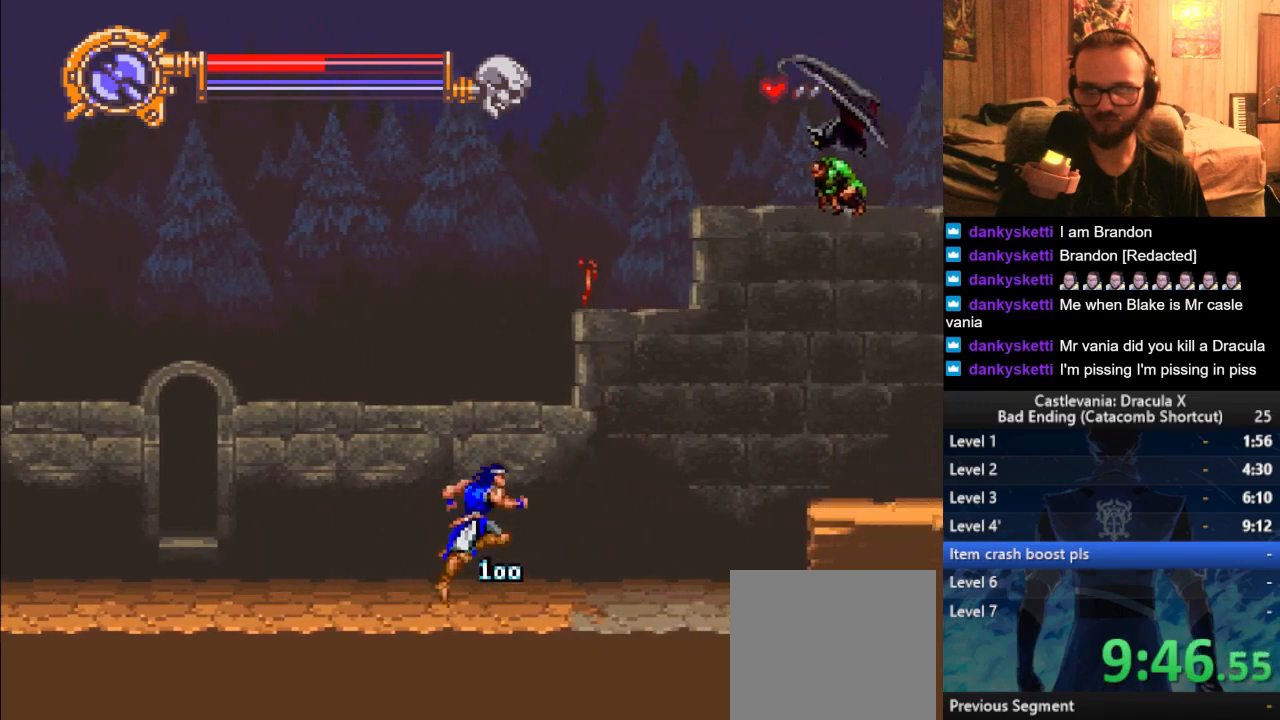
{"buttons": ["SQUARE"], "left_stick": "up-right", "right_stick": "center", "events": [[33, "CROSS", "up"], [283, "left_stick", "up-right"], [383, "SQUARE", "down"]]}
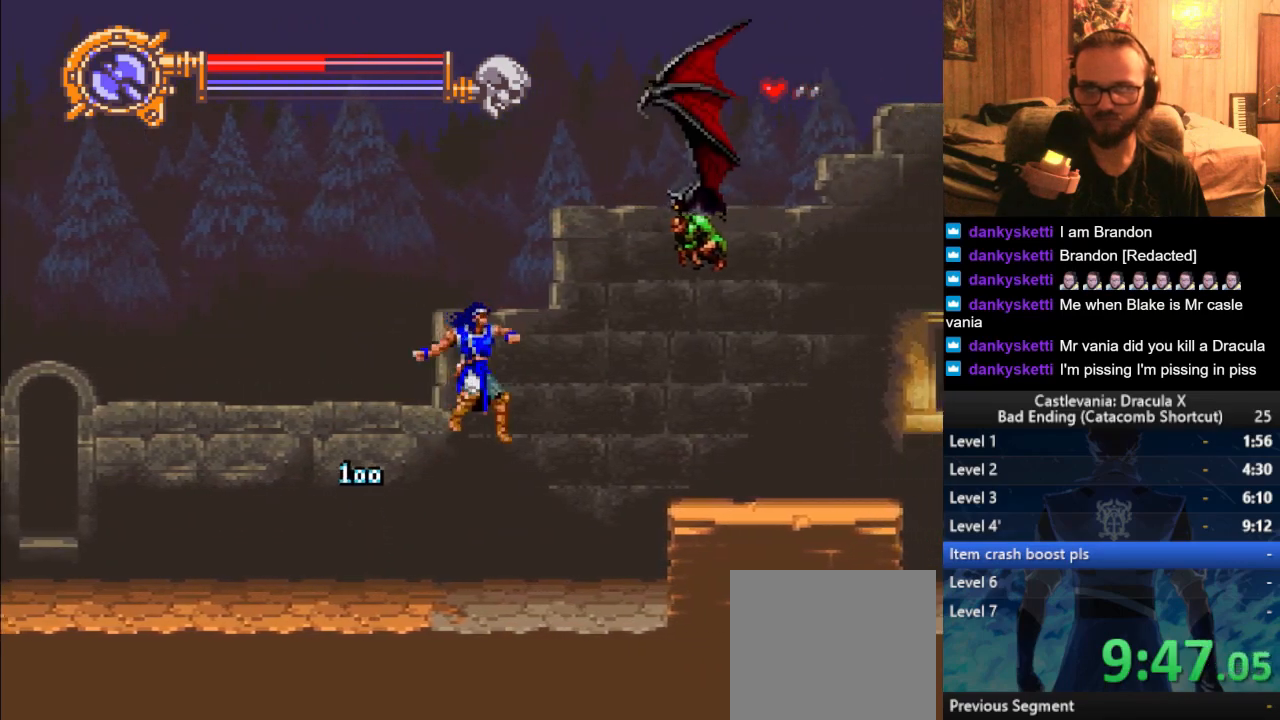
{"buttons": ["CROSS"], "left_stick": "right", "right_stick": "center", "events": [[33, "SQUARE", "up"], [117, "SQUARE", "down"], [200, "SQUARE", "up"], [451, "left_stick", "right"], [467, "CROSS", "down"]]}
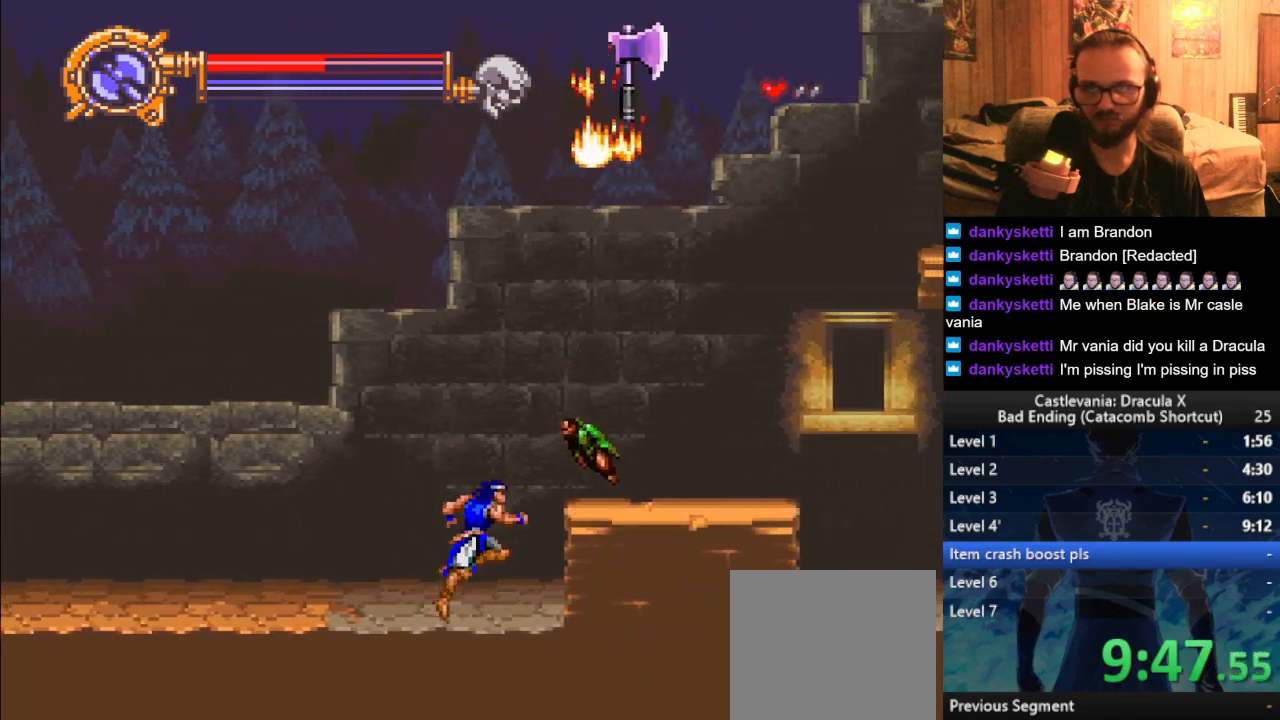
{"buttons": [], "left_stick": "right", "right_stick": "center", "events": [[50, "SQUARE", "down"], [467, "SQUARE", "up"], [500, "CROSS", "up"]]}
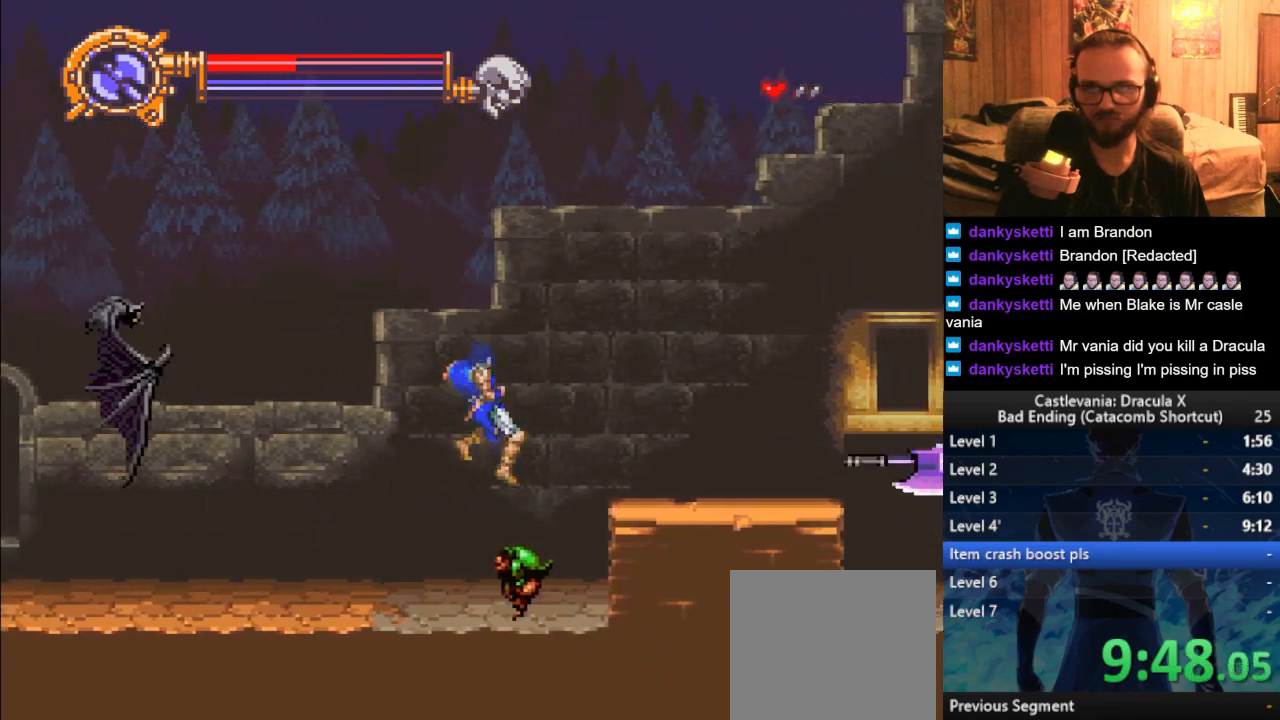
{"buttons": [], "left_stick": "center", "right_stick": "center", "events": [[167, "left_stick", "center"], [284, "SQUARE", "down"], [334, "SQUARE", "up"]]}
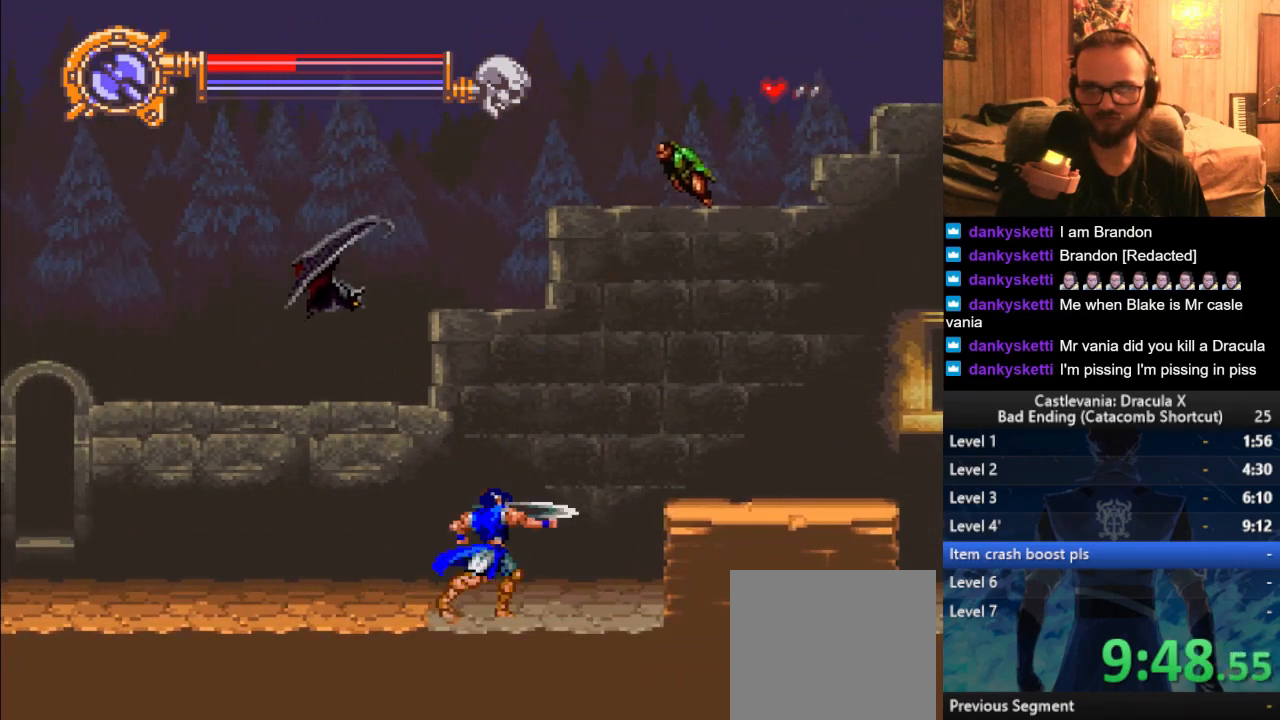
{"buttons": [], "left_stick": "up-right", "right_stick": "center", "events": [[133, "left_stick", "right"], [333, "left_stick", "up-right"], [383, "SQUARE", "down"], [417, "SQUARE", "up"]]}
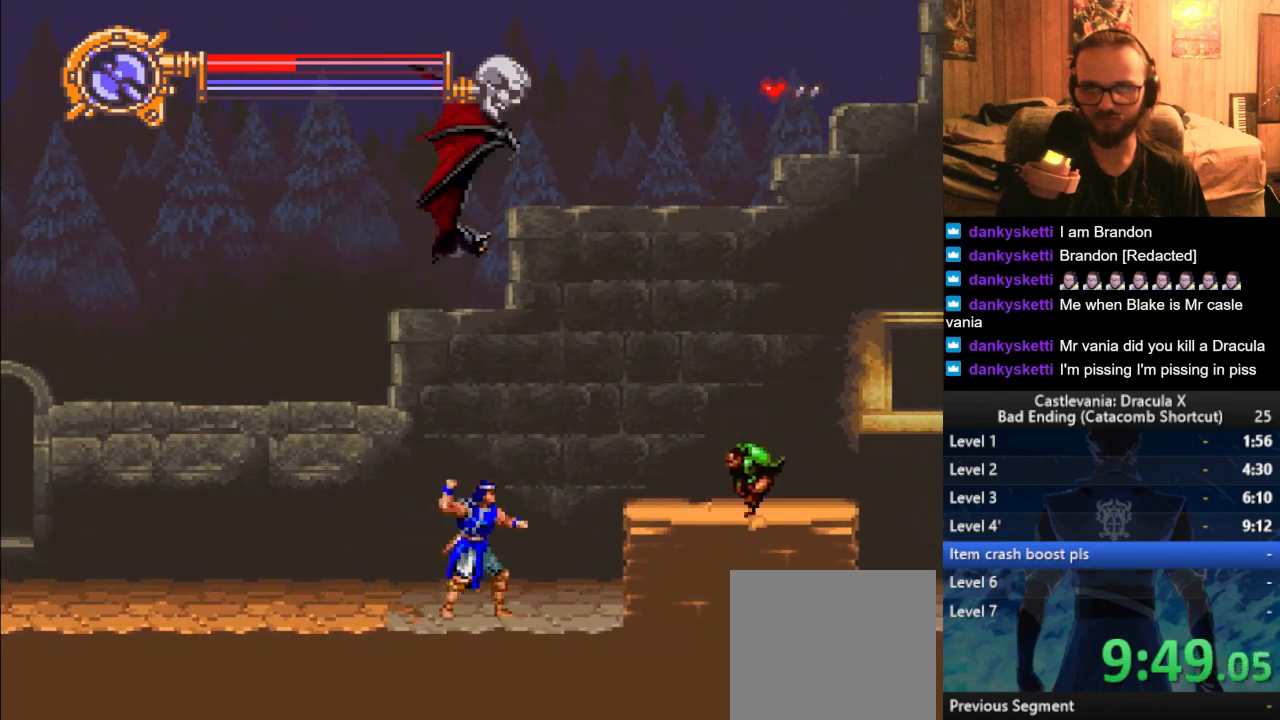
{"buttons": [], "left_stick": "right", "right_stick": "center", "events": [[117, "left_stick", "right"]]}
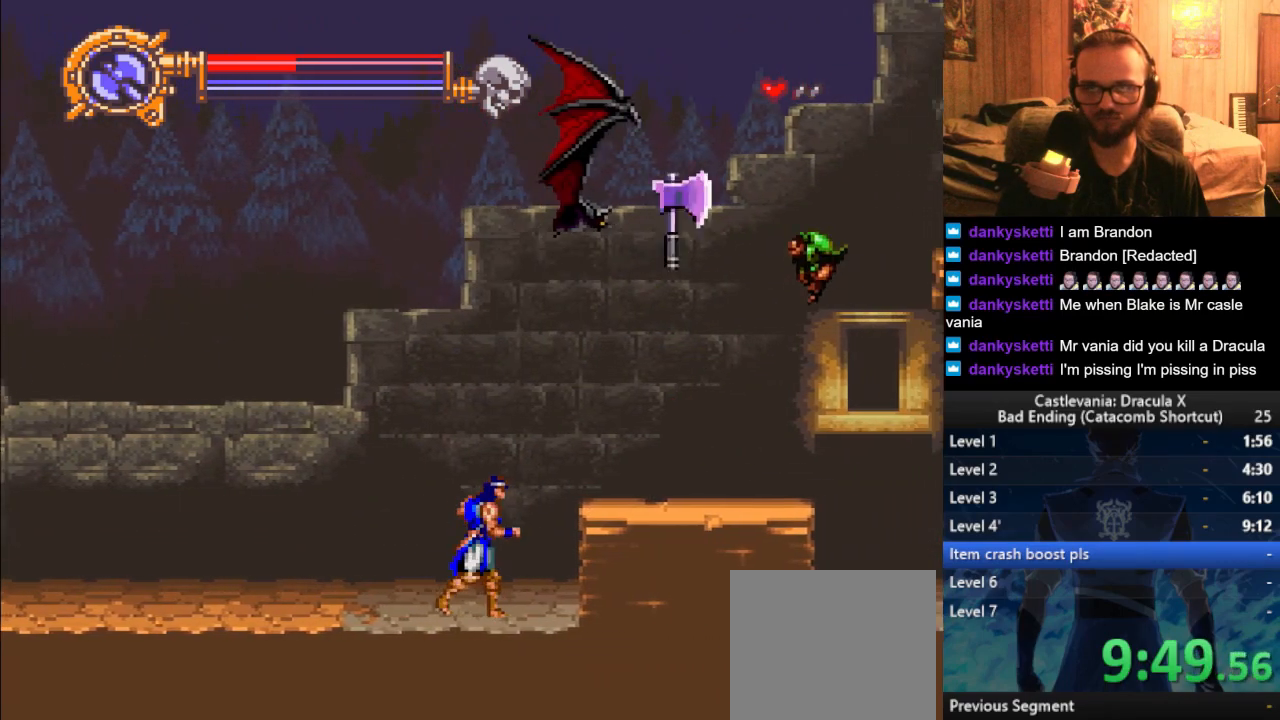
{"buttons": ["CROSS"], "left_stick": "right", "right_stick": "center", "events": [[450, "CROSS", "down"]]}
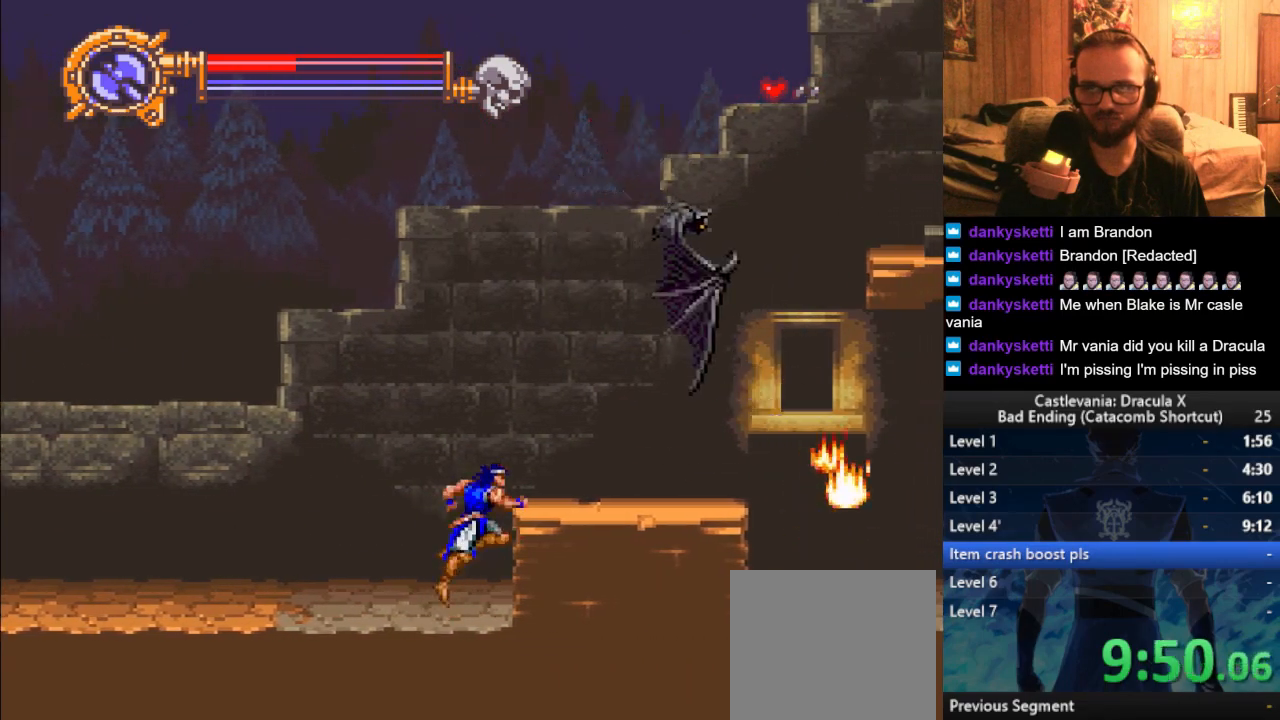
{"buttons": [], "left_stick": "right", "right_stick": "center", "events": [[150, "CROSS", "up"], [217, "SQUARE", "down"], [317, "SQUARE", "up"]]}
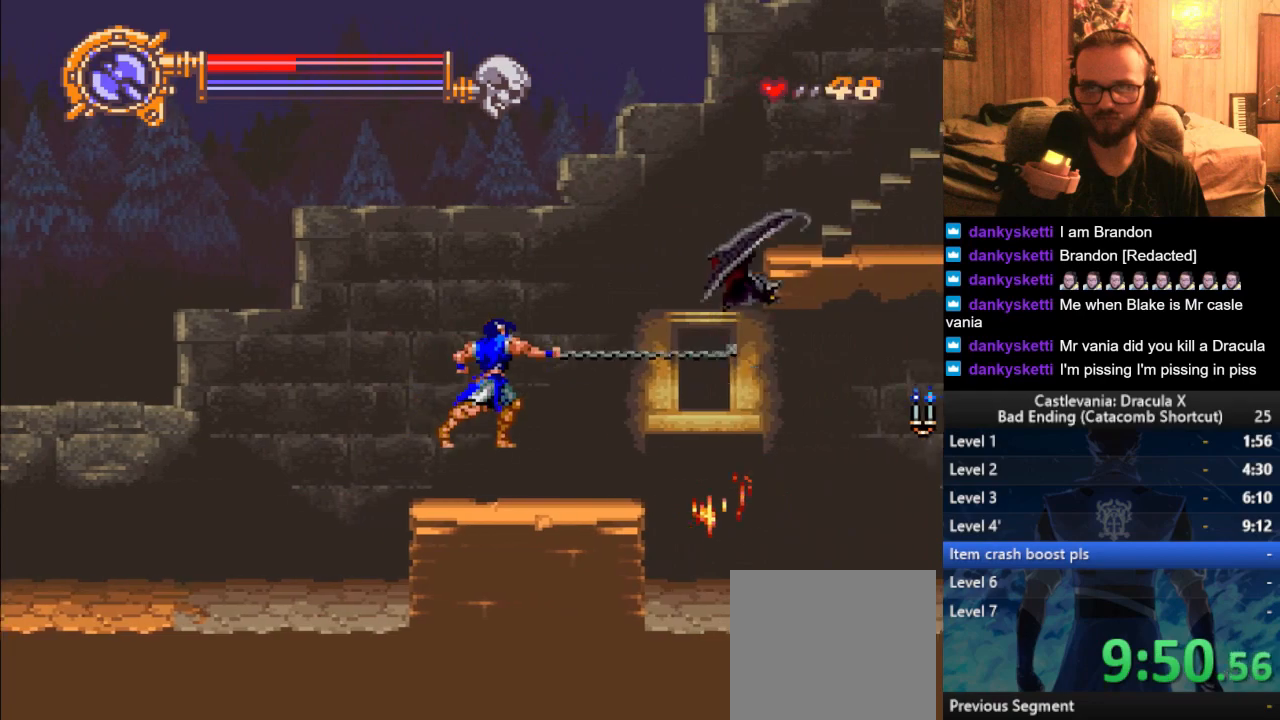
{"buttons": [], "left_stick": "right", "right_stick": "center", "events": []}
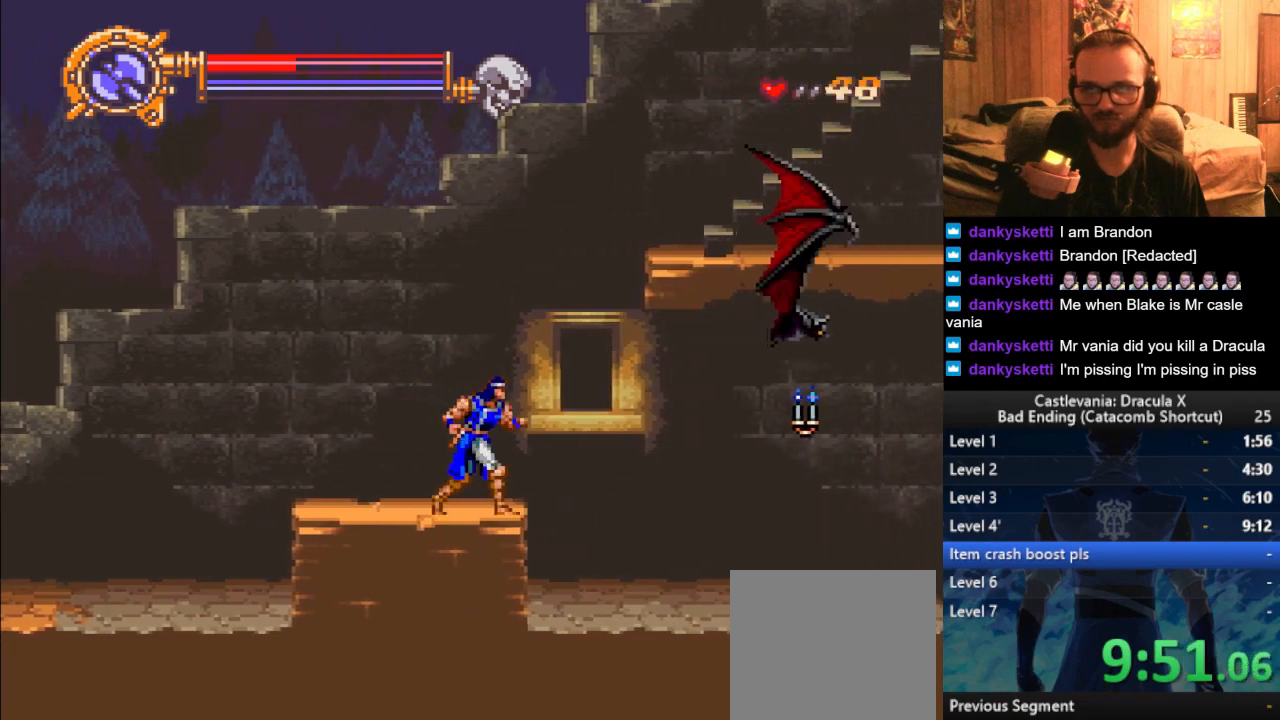
{"buttons": [], "left_stick": "right", "right_stick": "center", "events": [[234, "CROSS", "down"], [300, "CROSS", "up"]]}
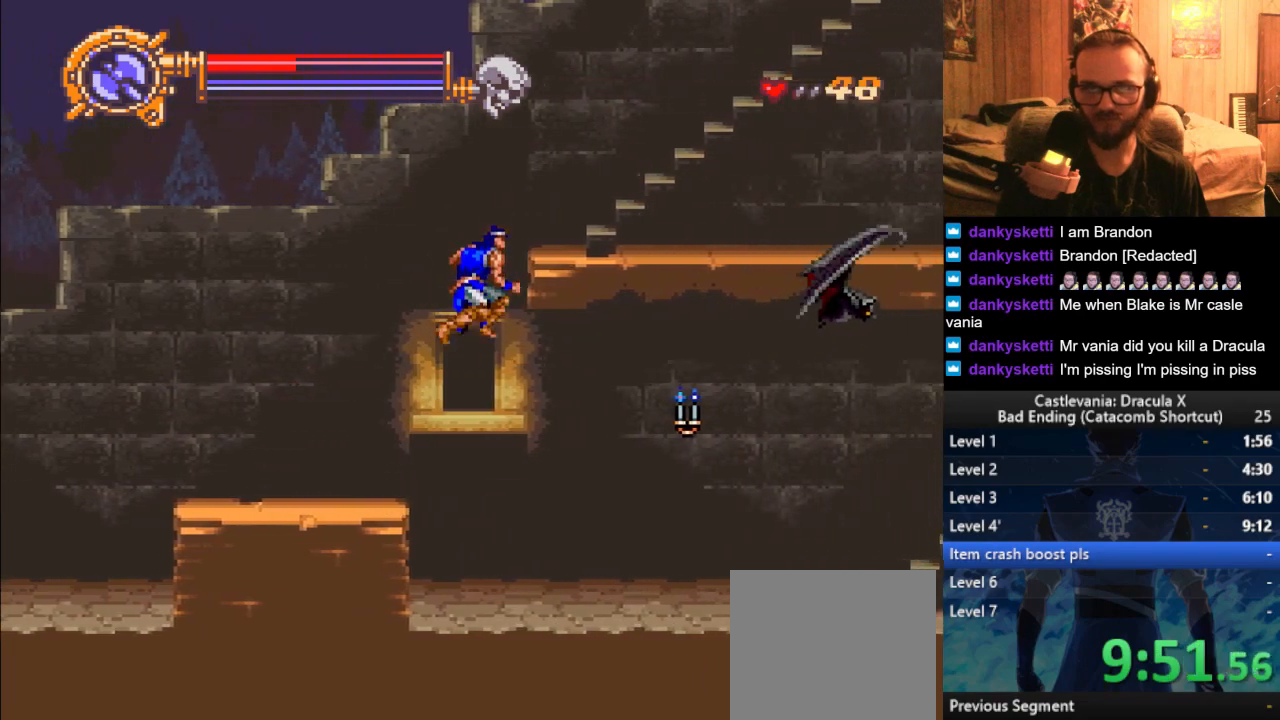
{"buttons": [], "left_stick": "right", "right_stick": "center", "events": [[383, "SQUARE", "down"], [433, "SQUARE", "up"]]}